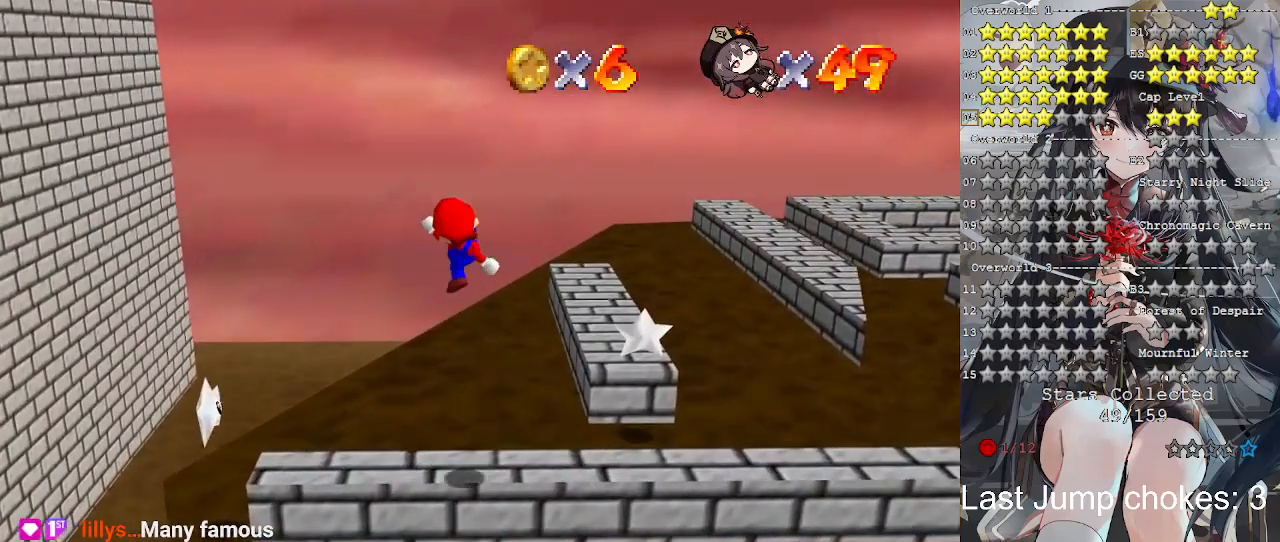
Gameplay with a controller (PlayStation layout); each line is a JSON object with the inputs held at the frame after it. "events" lists button and stick changes between this image and that frame as [ms after this image, input, new state], when the widget could be followed in between.
{"buttons": [], "left_stick": "center", "right_stick": "center", "events": [[133, "TRIANGLE", "down"], [133, "left_stick", "center"], [267, "TRIANGLE", "up"], [333, "TRIANGLE", "down"], [433, "TRIANGLE", "up"]]}
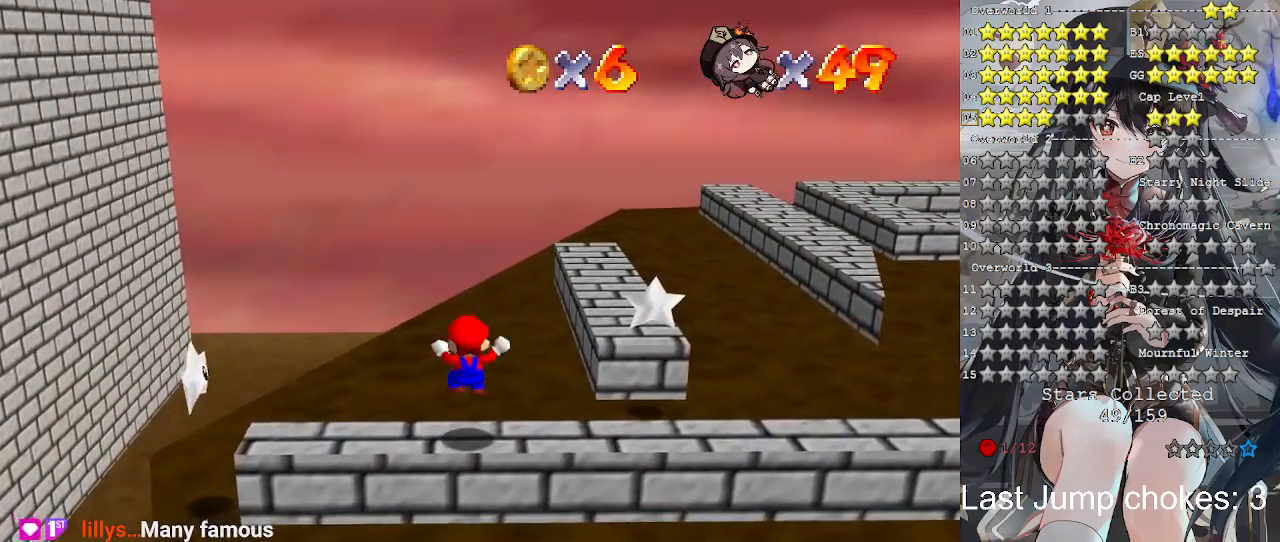
{"buttons": [], "left_stick": "center", "right_stick": "center", "events": [[167, "right_stick", "down-right"], [233, "right_stick", "center"]]}
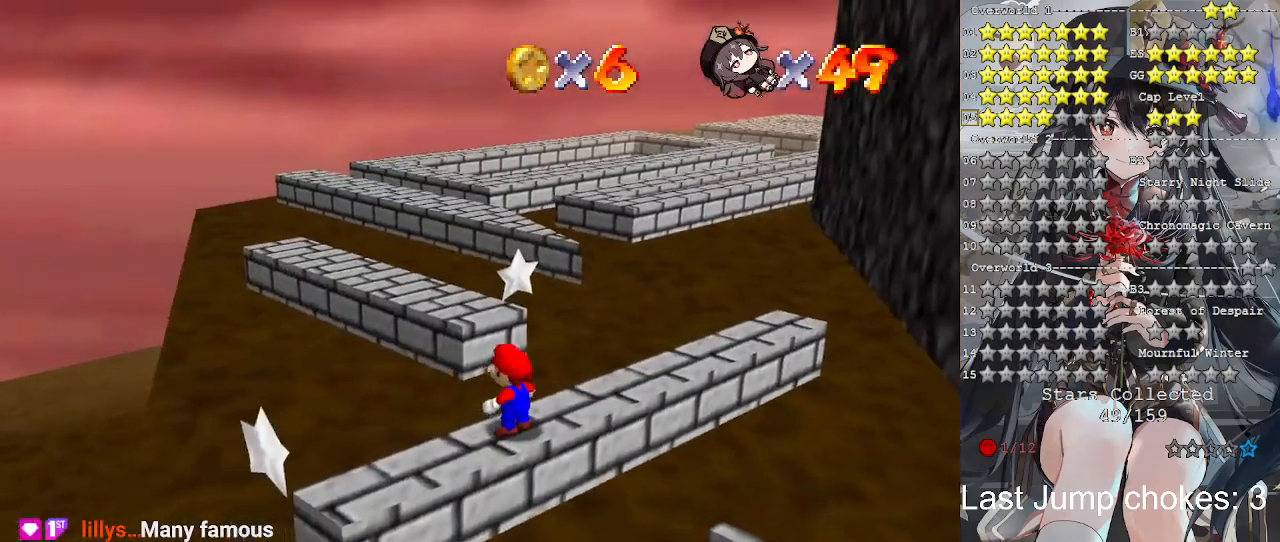
{"buttons": [], "left_stick": "center", "right_stick": "center", "events": [[100, "right_stick", "right"], [200, "right_stick", "center"]]}
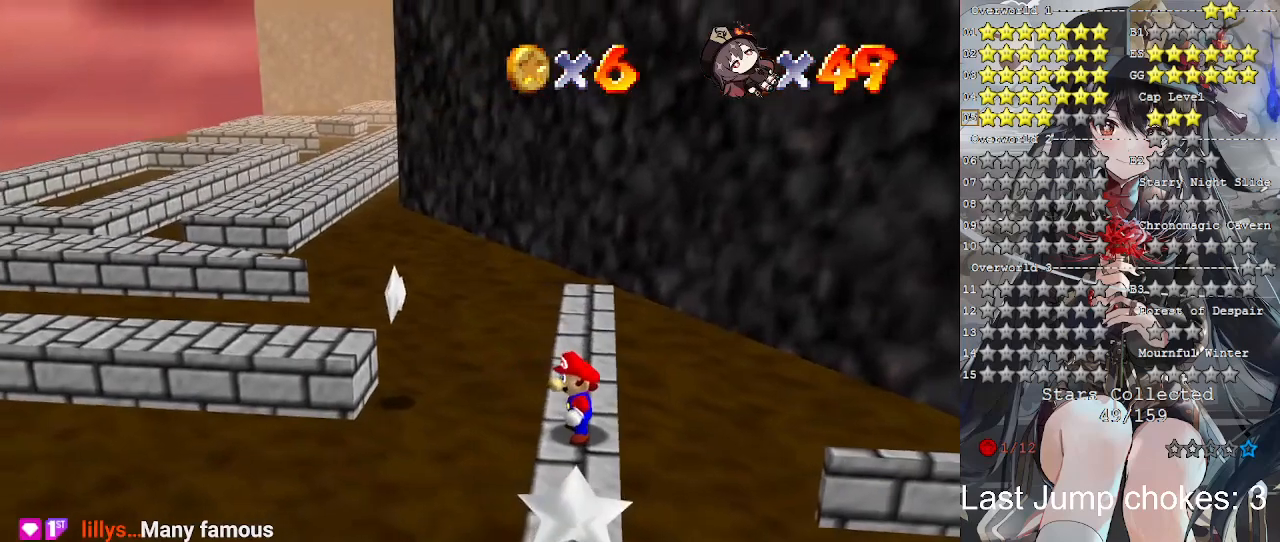
{"buttons": [], "left_stick": "up", "right_stick": "center", "events": [[367, "left_stick", "up"]]}
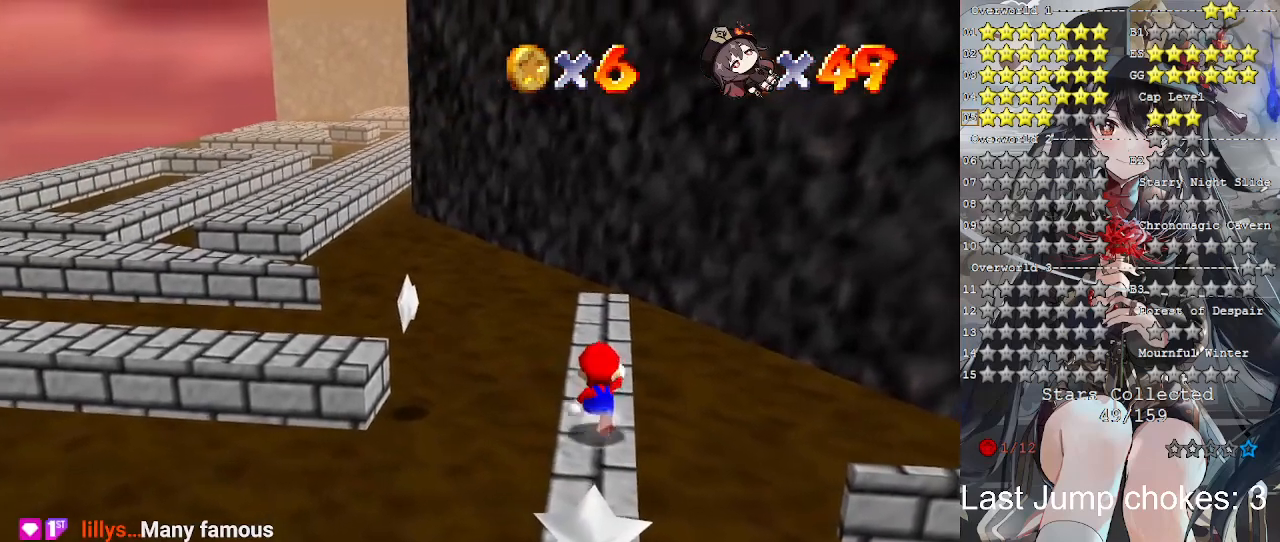
{"buttons": [], "left_stick": "up", "right_stick": "center", "events": []}
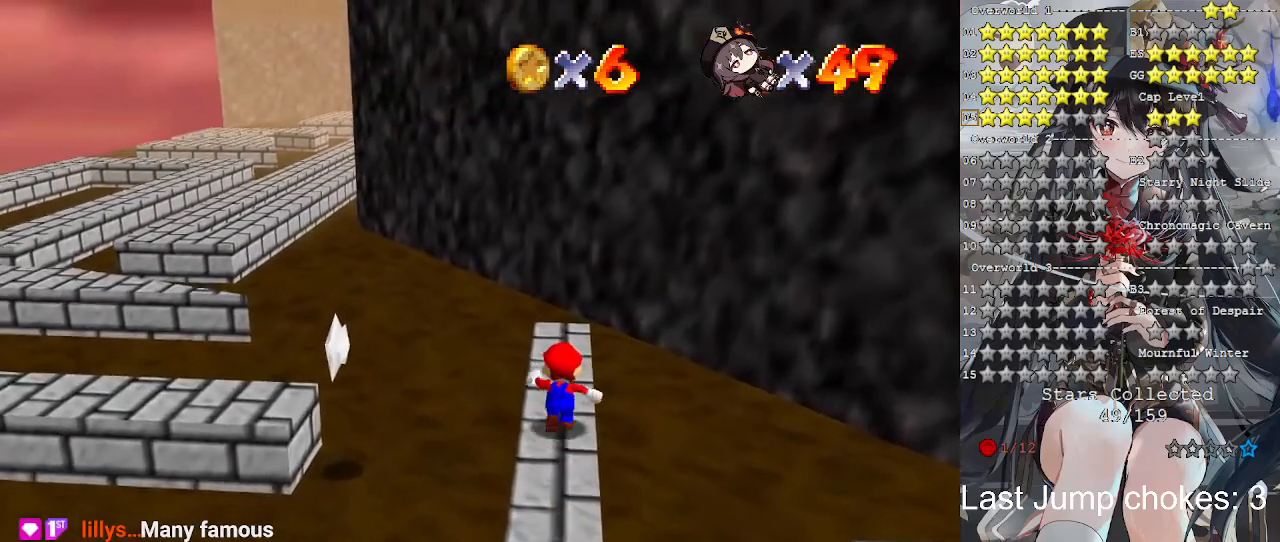
{"buttons": [], "left_stick": "center", "right_stick": "center", "events": [[67, "left_stick", "center"], [233, "right_stick", "left"], [467, "right_stick", "center"]]}
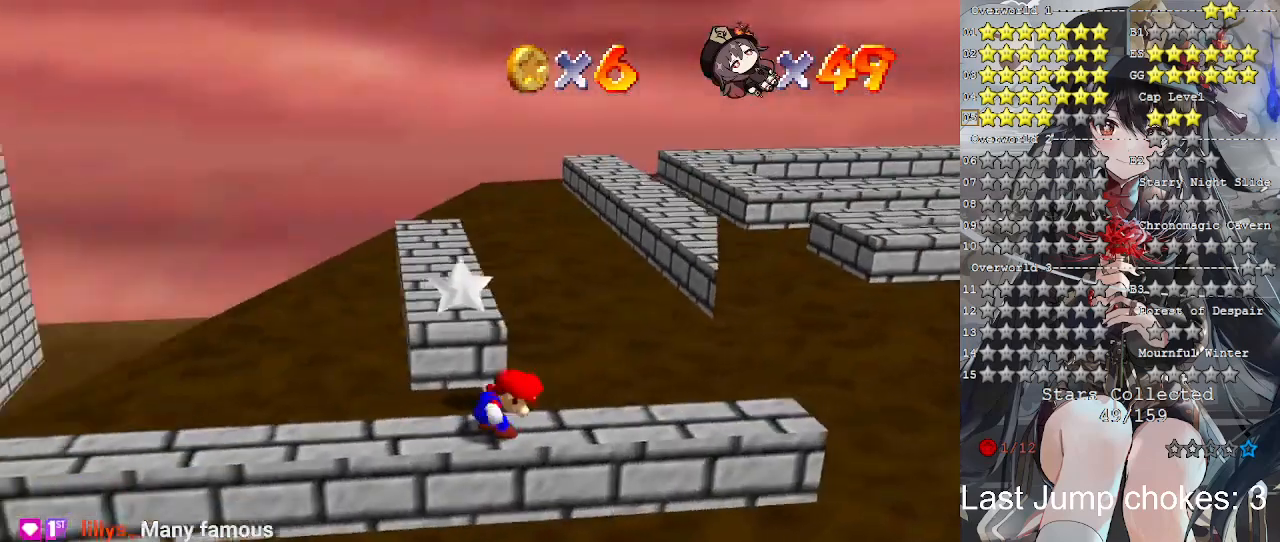
{"buttons": [], "left_stick": "center", "right_stick": "center", "events": []}
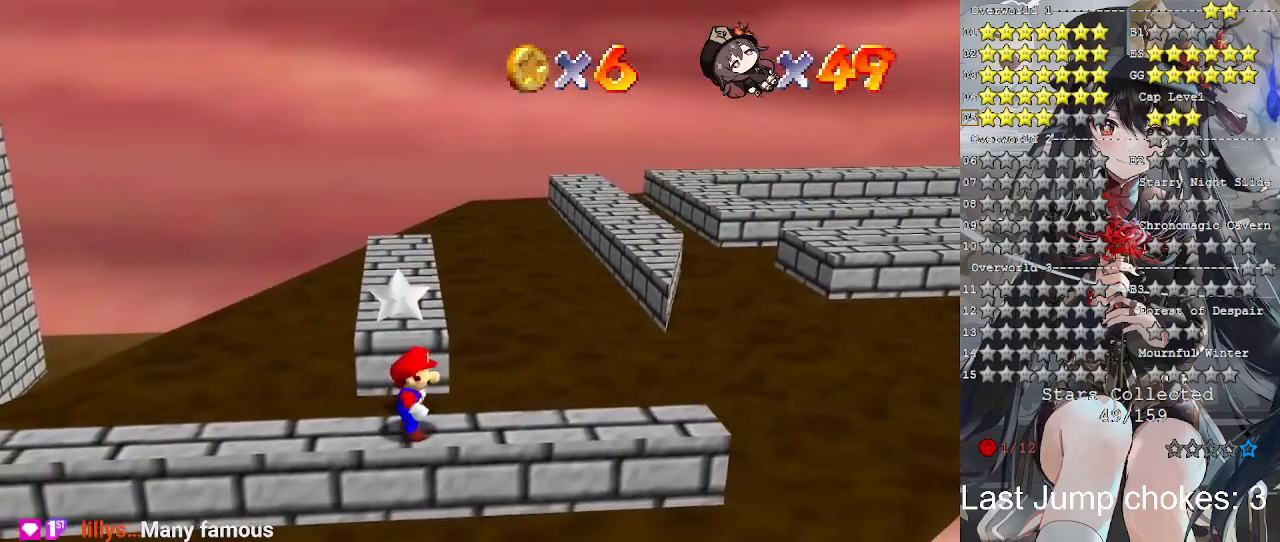
{"buttons": [], "left_stick": "up", "right_stick": "center", "events": [[67, "left_stick", "down"], [167, "left_stick", "center"], [500, "left_stick", "up"]]}
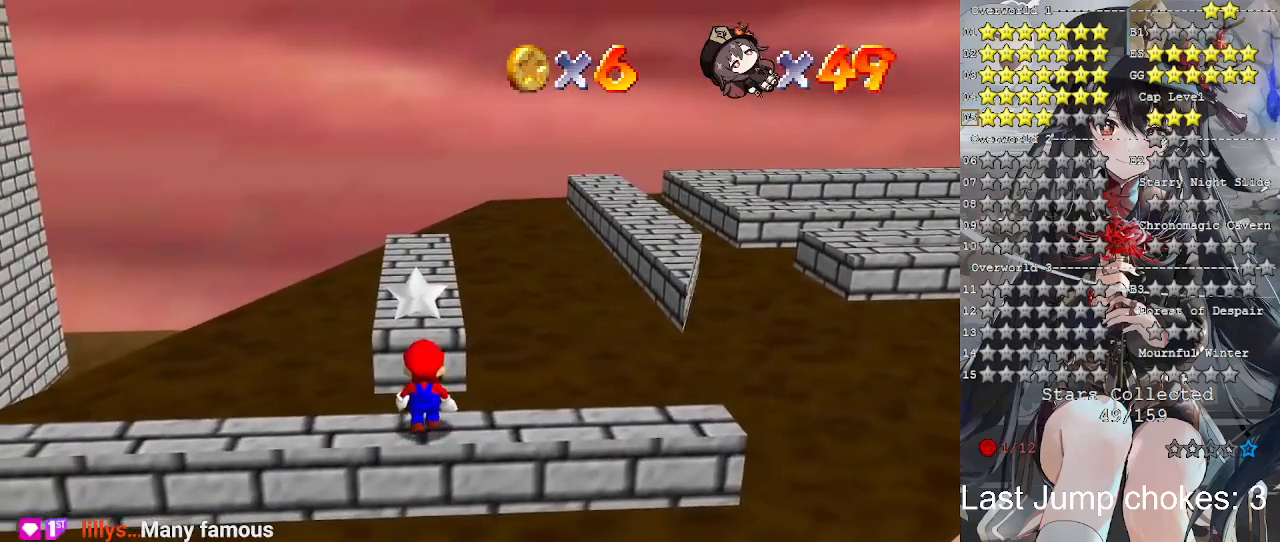
{"buttons": [], "left_stick": "center", "right_stick": "center", "events": [[100, "left_stick", "center"], [267, "CROSS", "down"], [433, "CROSS", "up"]]}
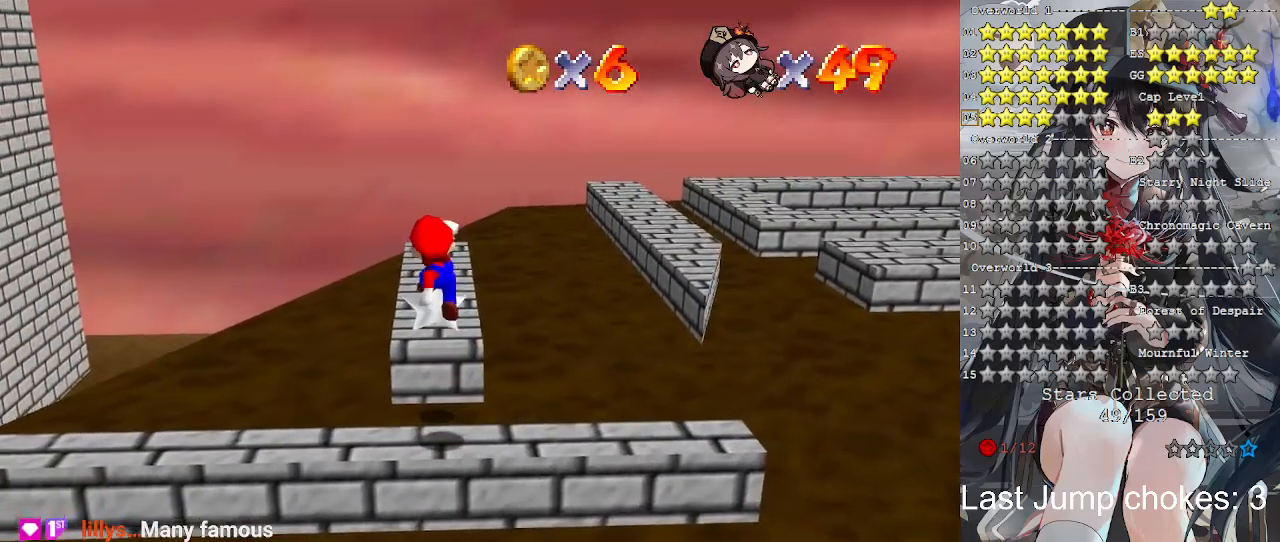
{"buttons": [], "left_stick": "up", "right_stick": "center", "events": [[233, "left_stick", "up"]]}
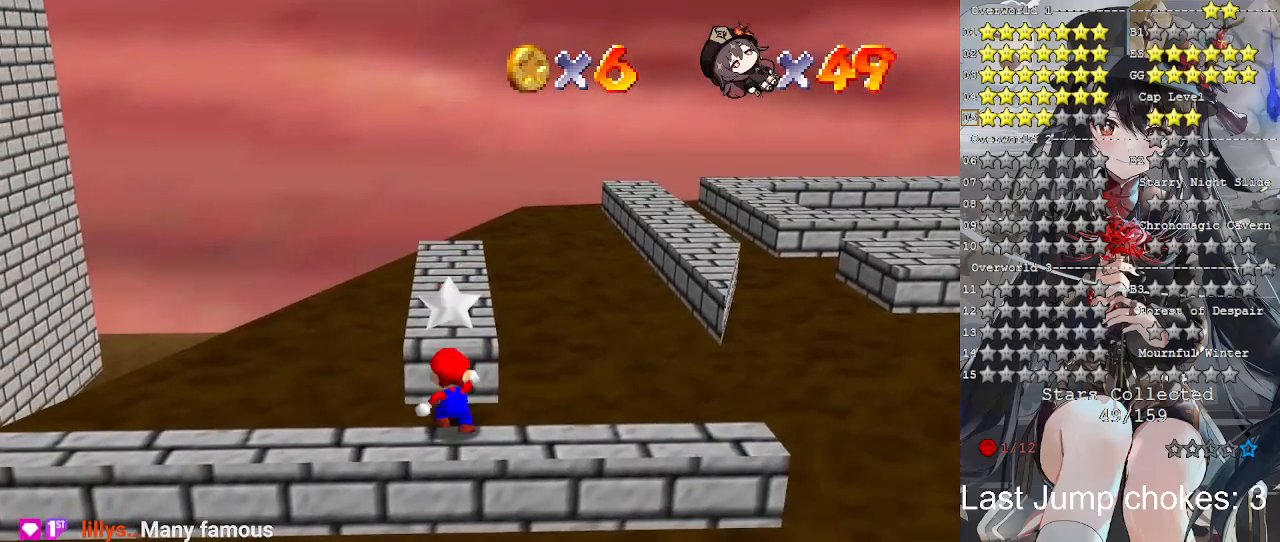
{"buttons": ["CROSS"], "left_stick": "down", "right_stick": "center", "events": [[33, "CROSS", "down"], [433, "left_stick", "down"]]}
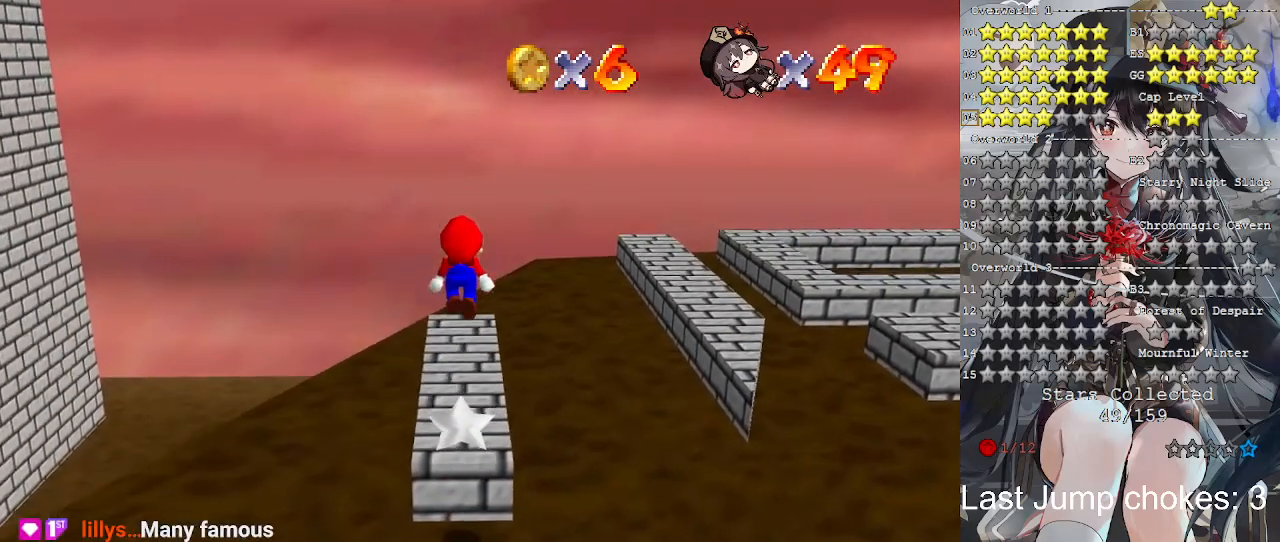
{"buttons": [], "left_stick": "up", "right_stick": "right", "events": [[33, "left_stick", "up"], [100, "SQUARE", "down"], [233, "SQUARE", "up"], [267, "CROSS", "up"], [433, "right_stick", "right"]]}
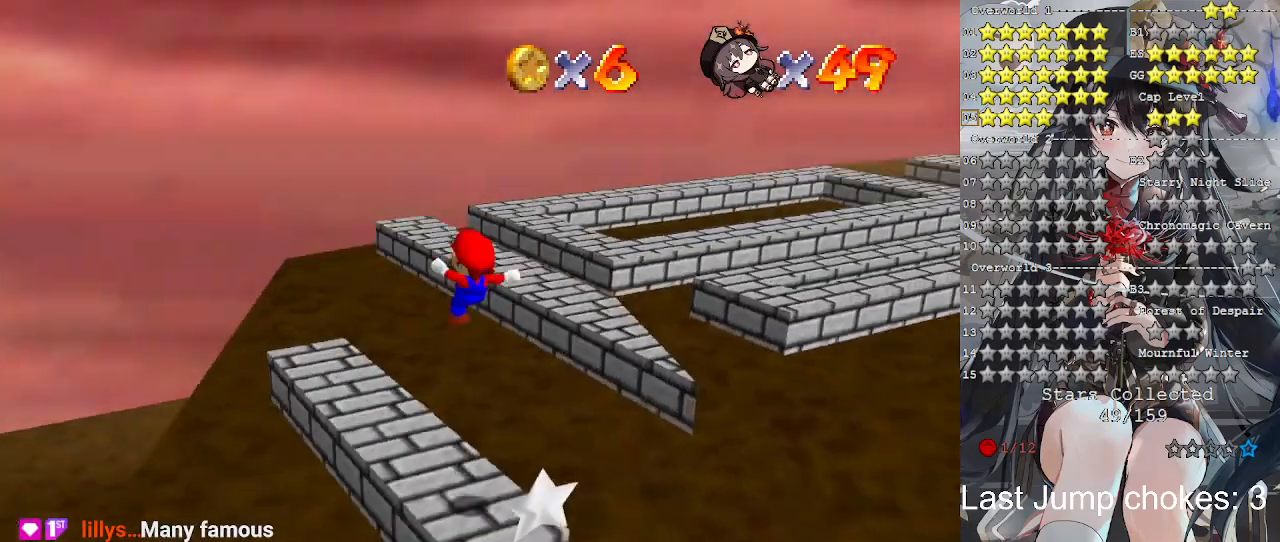
{"buttons": [], "left_stick": "left", "right_stick": "center", "events": [[33, "left_stick", "center"], [33, "right_stick", "center"], [500, "left_stick", "left"]]}
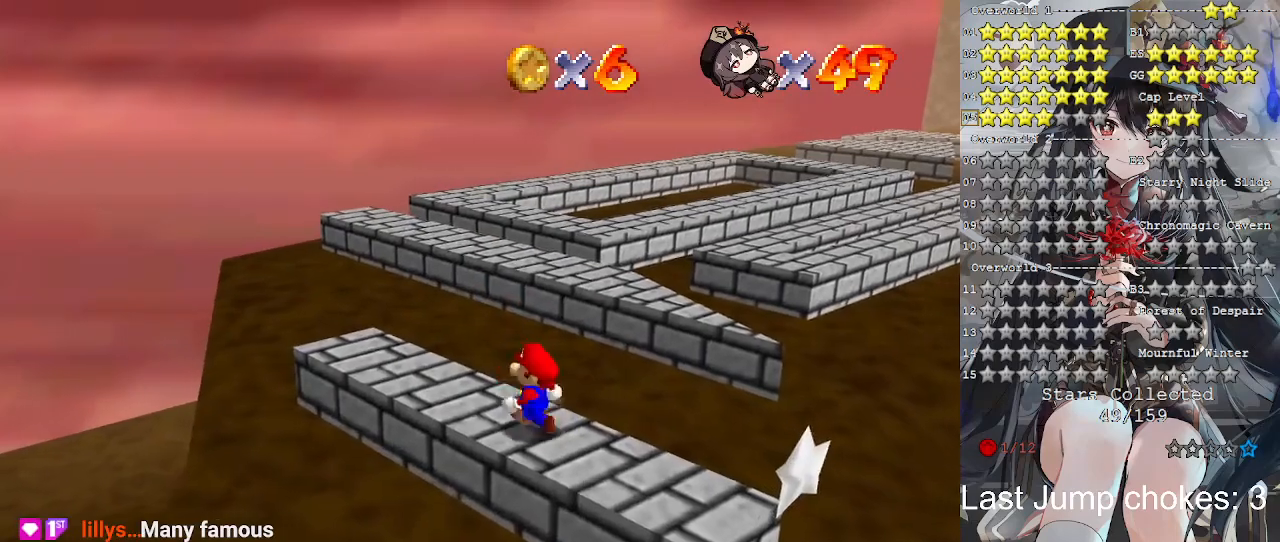
{"buttons": [], "left_stick": "up", "right_stick": "center", "events": [[267, "left_stick", "up-left"], [367, "left_stick", "up"]]}
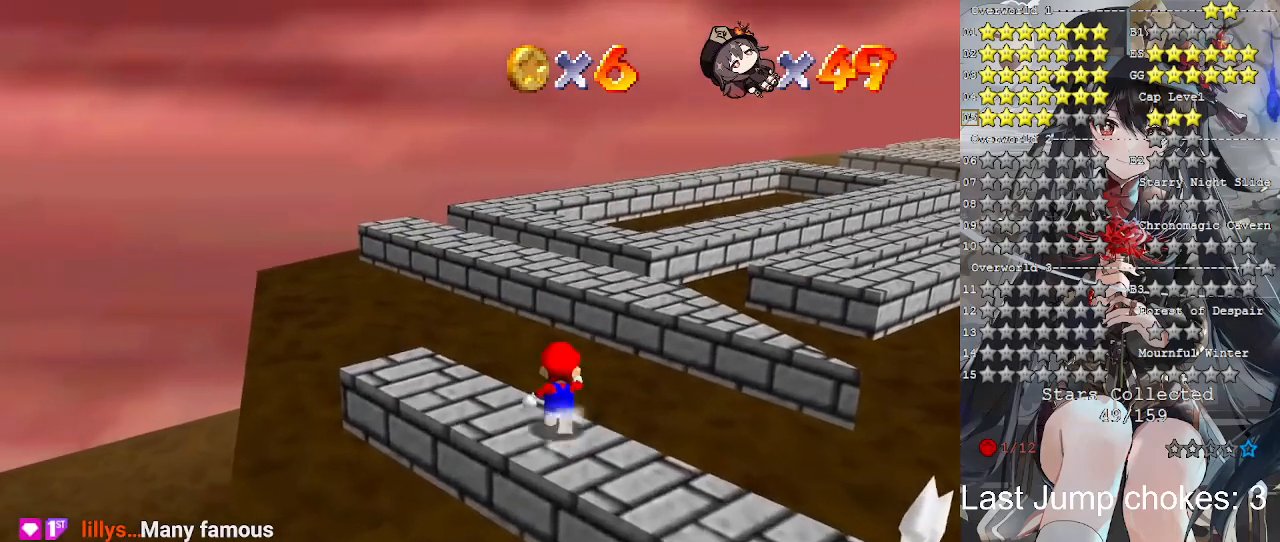
{"buttons": ["L2"], "left_stick": "up", "right_stick": "center", "events": [[33, "L2", "down"], [100, "CROSS", "down"], [367, "CROSS", "up"]]}
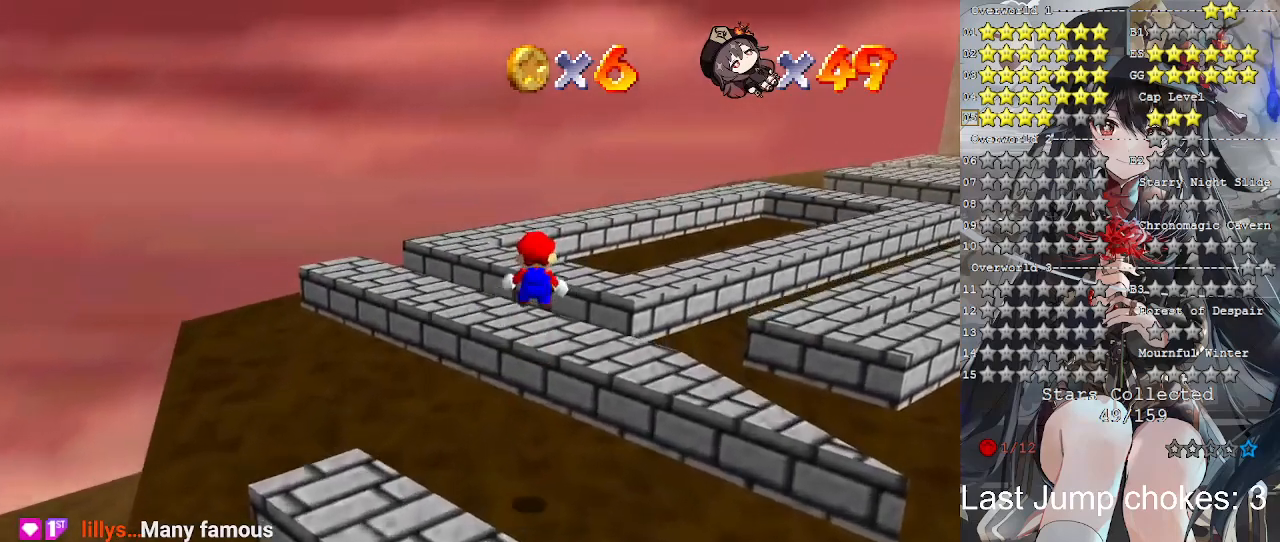
{"buttons": ["L2"], "left_stick": "down", "right_stick": "center", "events": [[67, "left_stick", "center"], [300, "left_stick", "down"]]}
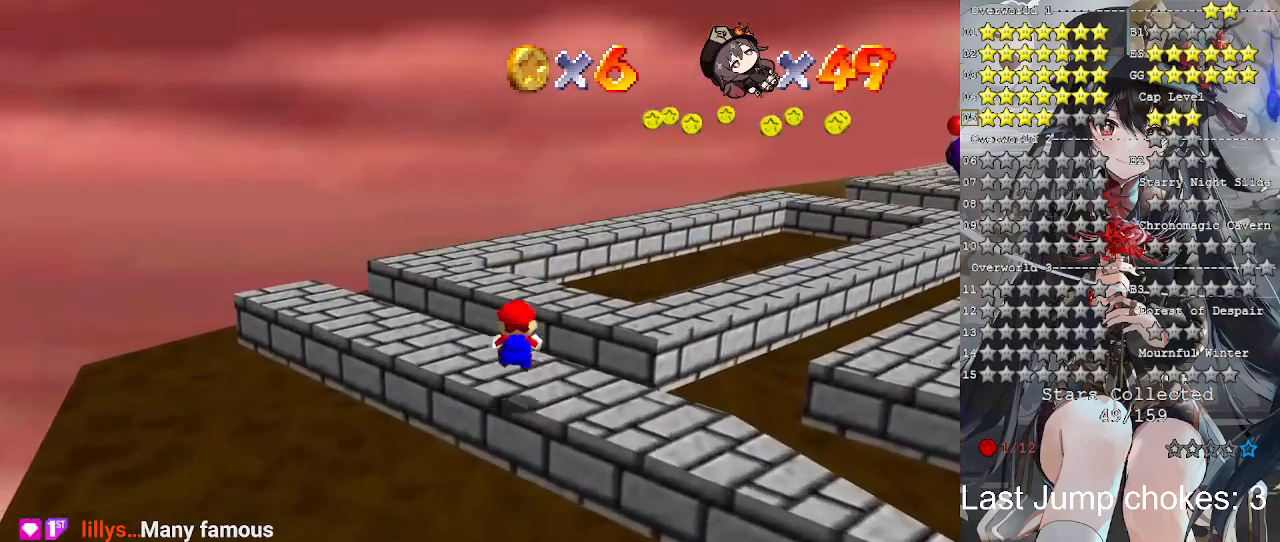
{"buttons": ["CROSS", "L2"], "left_stick": "left", "right_stick": "center", "events": [[100, "left_stick", "up-left"], [167, "CROSS", "down"], [267, "left_stick", "left"]]}
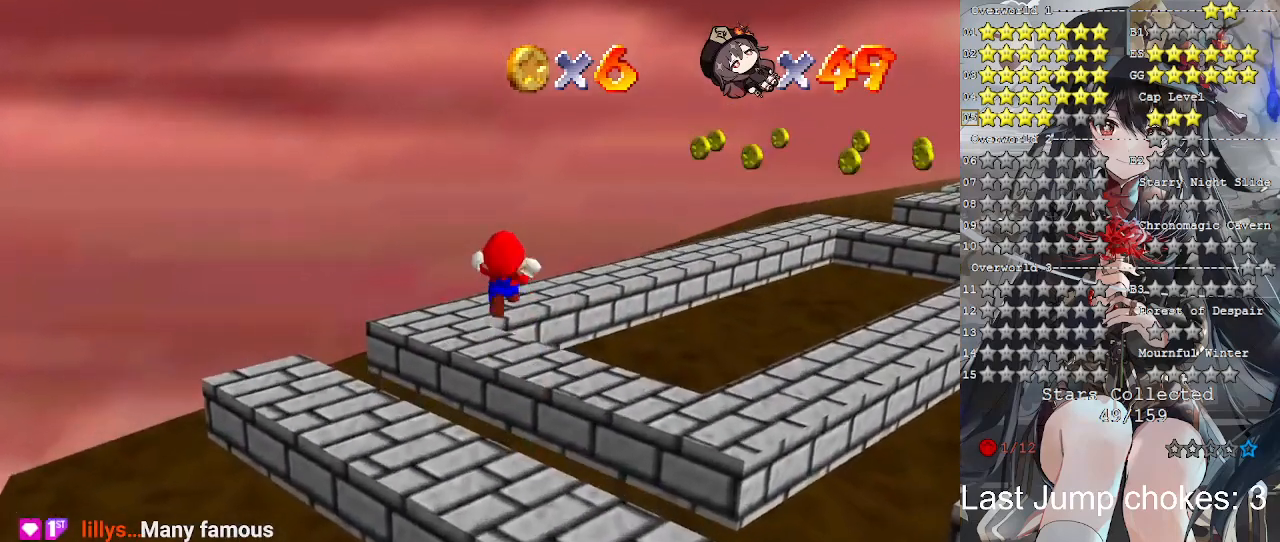
{"buttons": [], "left_stick": "down-left", "right_stick": "center", "events": [[233, "left_stick", "up-left"], [300, "CROSS", "up"], [333, "L2", "up"], [333, "left_stick", "center"], [433, "left_stick", "down-left"]]}
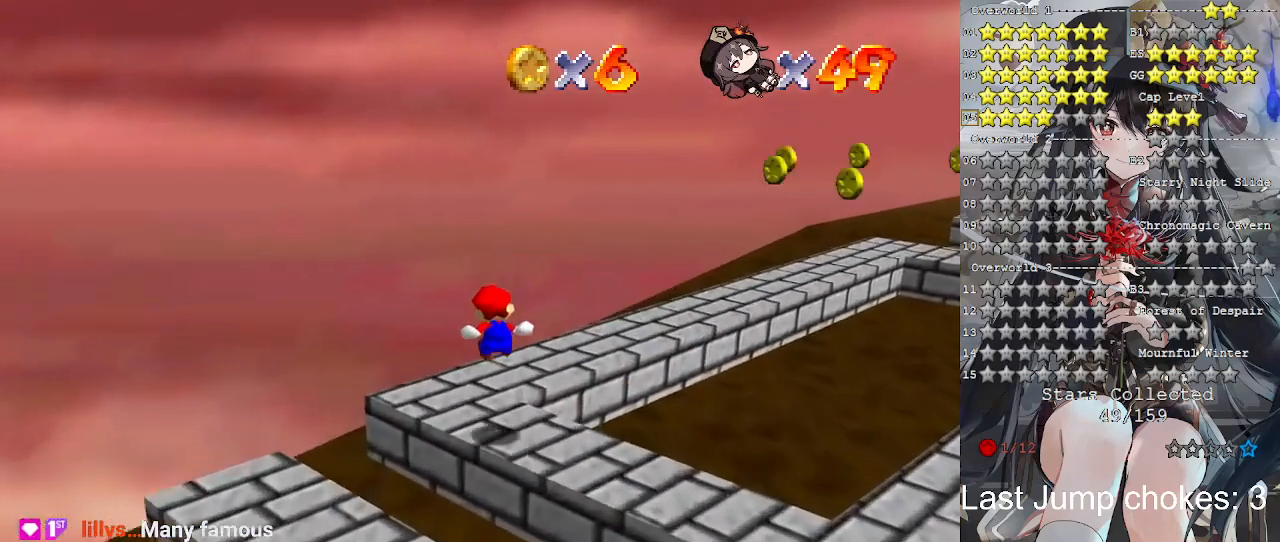
{"buttons": [], "left_stick": "center", "right_stick": "center", "events": [[133, "left_stick", "center"], [200, "right_stick", "right"], [300, "right_stick", "center"]]}
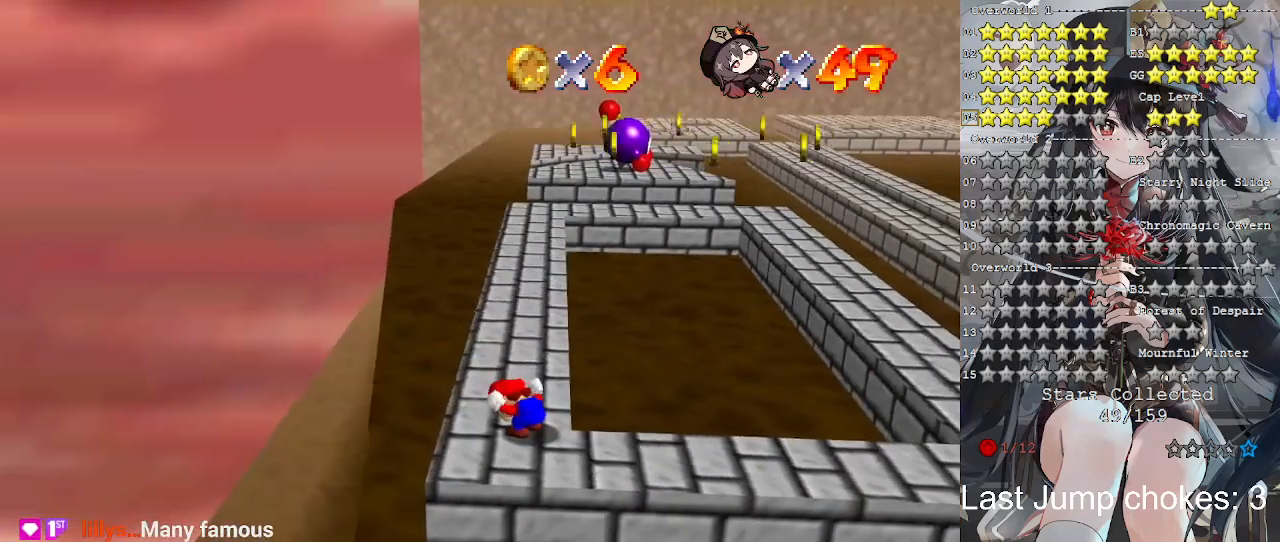
{"buttons": [], "left_stick": "center", "right_stick": "center", "events": [[167, "left_stick", "up"], [333, "left_stick", "center"]]}
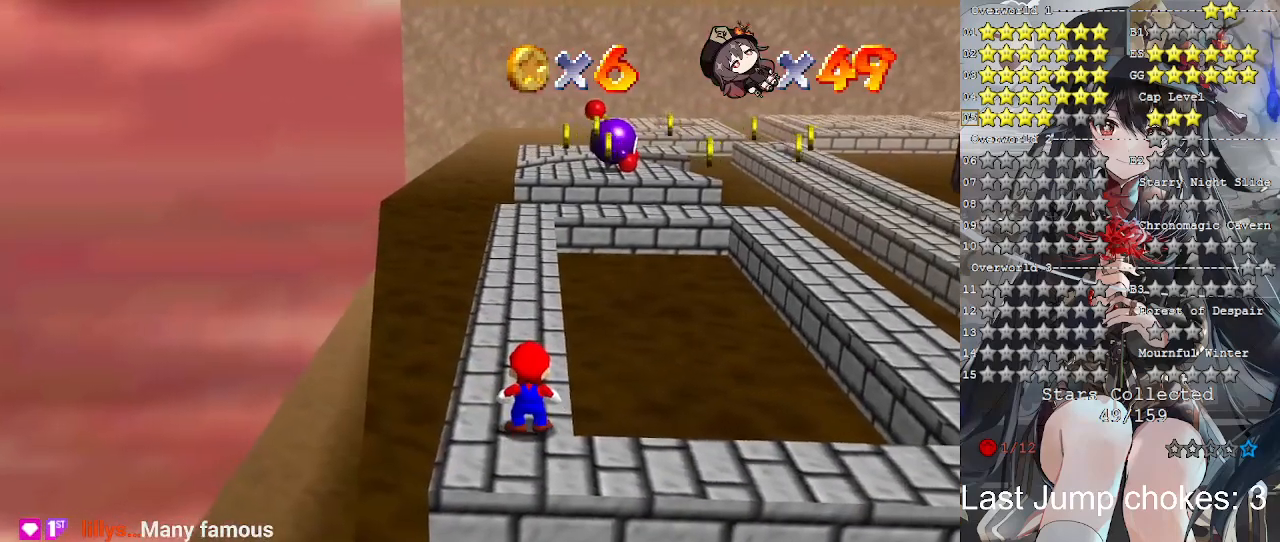
{"buttons": [], "left_stick": "center", "right_stick": "center", "events": []}
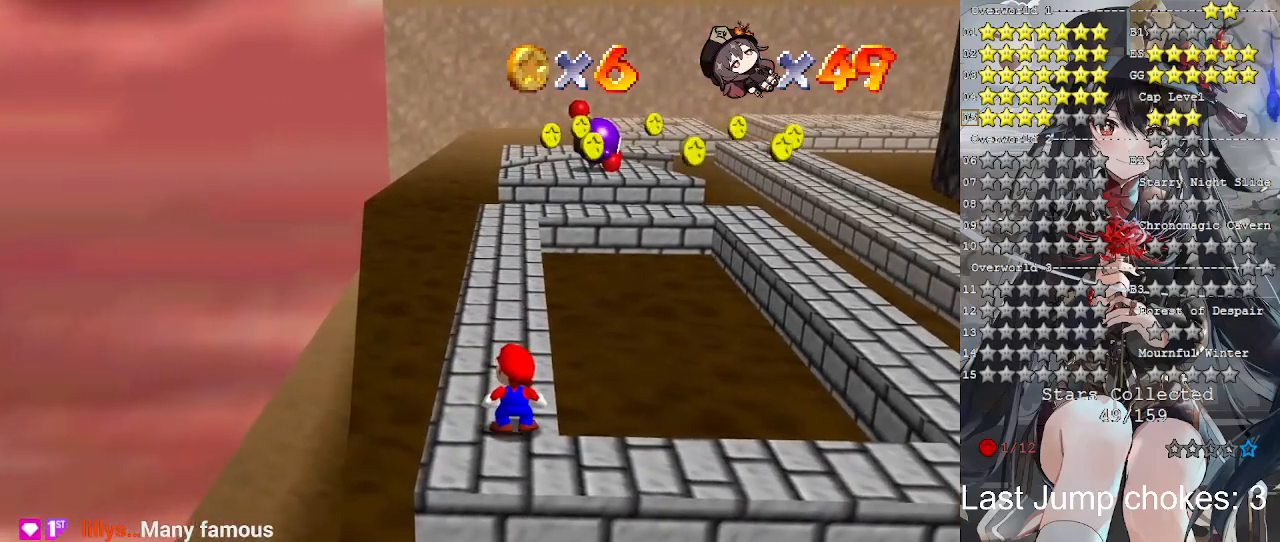
{"buttons": [], "left_stick": "up", "right_stick": "center", "events": [[200, "left_stick", "up"]]}
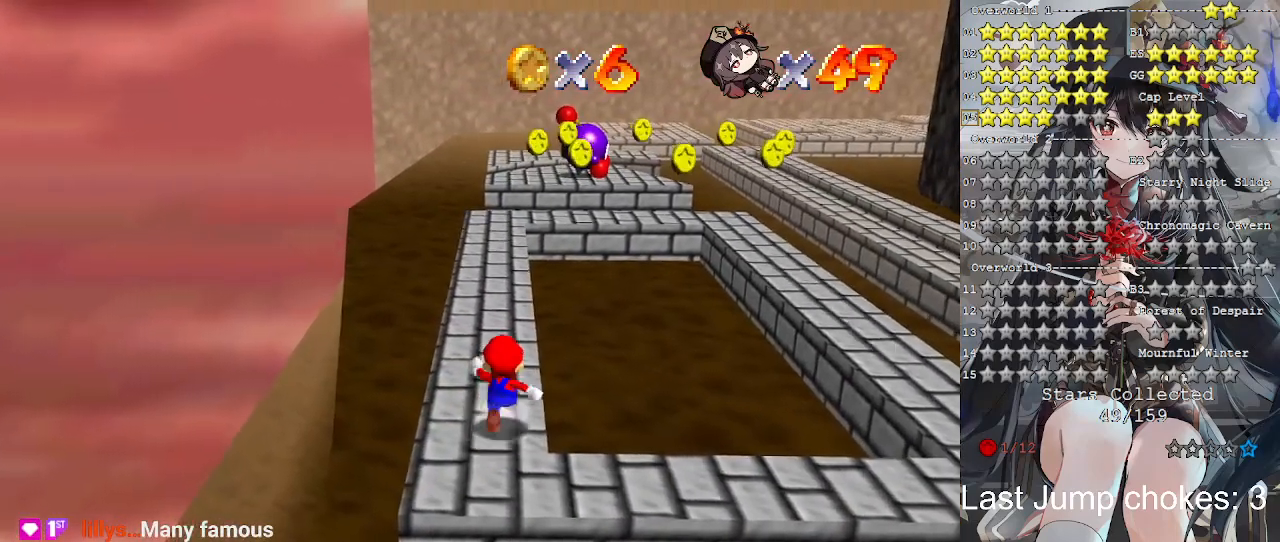
{"buttons": [], "left_stick": "up", "right_stick": "center", "events": []}
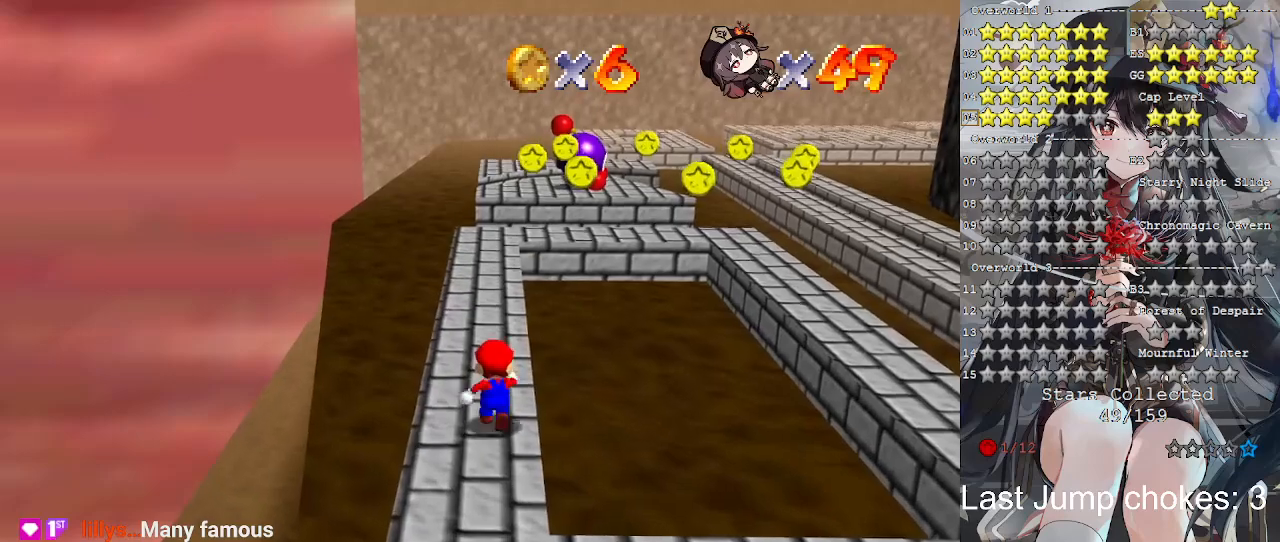
{"buttons": [], "left_stick": "up", "right_stick": "center", "events": []}
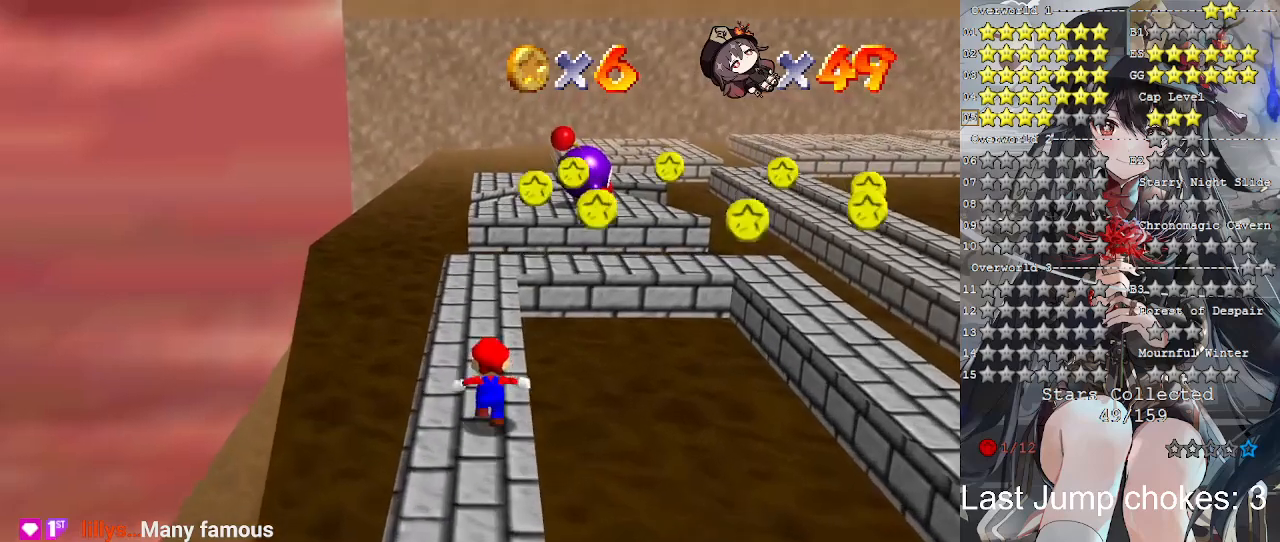
{"buttons": [], "left_stick": "up", "right_stick": "center", "events": []}
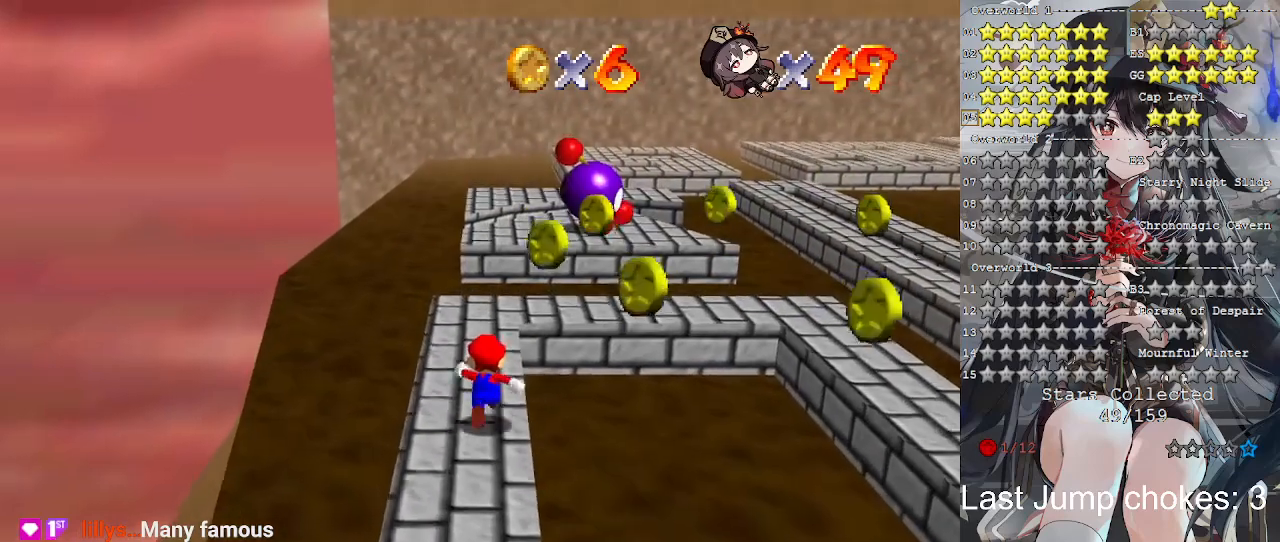
{"buttons": ["CROSS", "L2"], "left_stick": "up", "right_stick": "center", "events": [[300, "L2", "down"], [400, "CROSS", "down"]]}
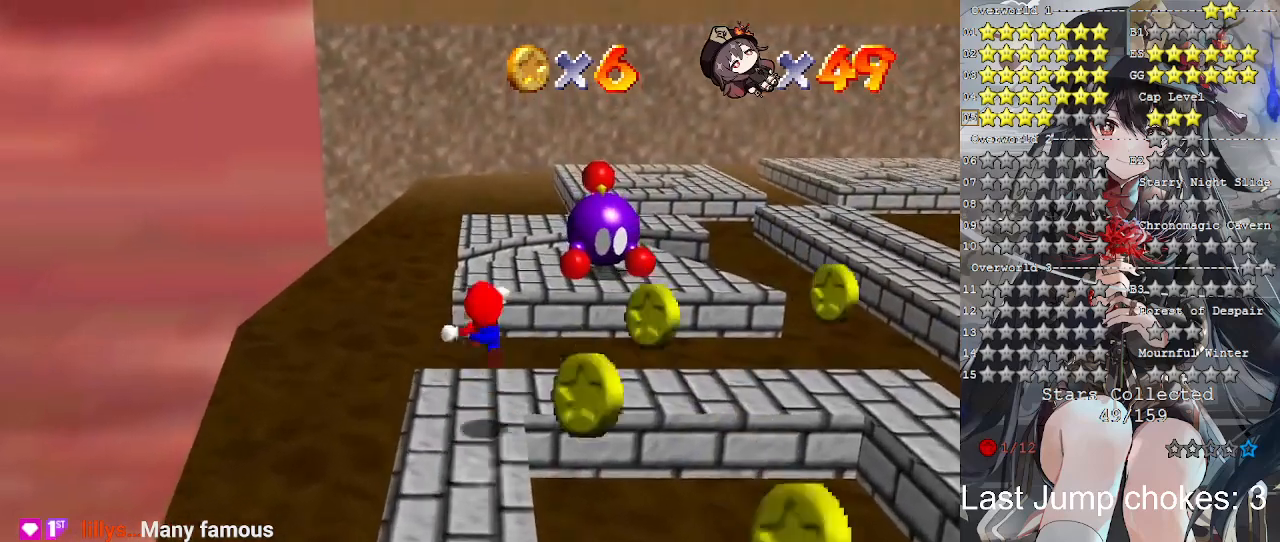
{"buttons": ["L2"], "left_stick": "down-right", "right_stick": "center", "events": [[133, "CROSS", "up"], [300, "left_stick", "right"], [367, "left_stick", "down-right"]]}
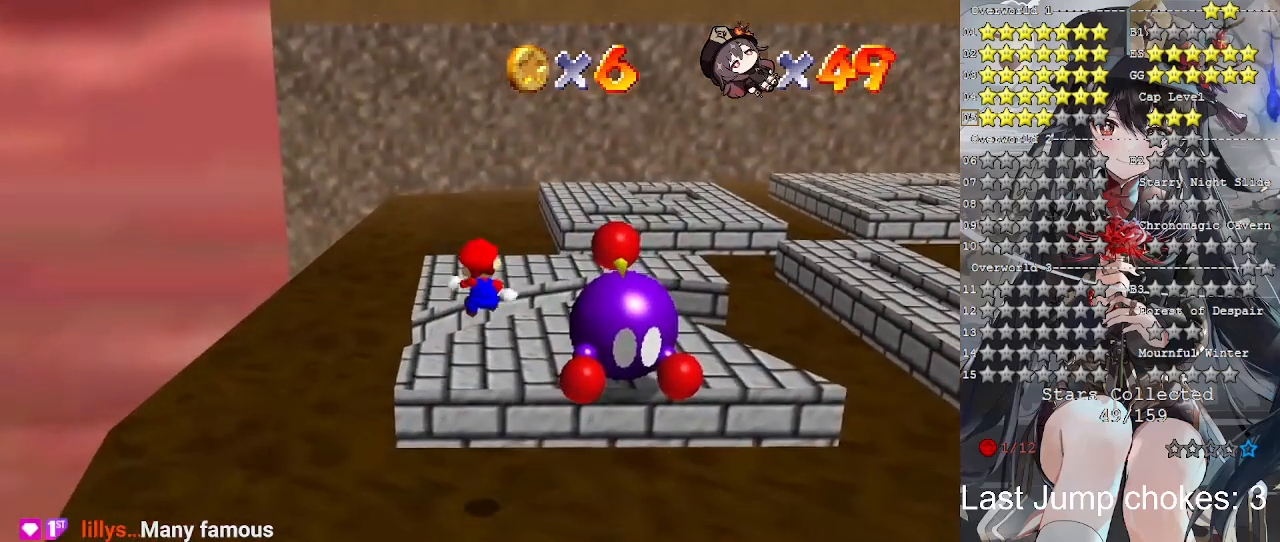
{"buttons": ["CROSS", "L2"], "left_stick": "up", "right_stick": "center", "events": [[333, "left_stick", "center"], [400, "left_stick", "up"], [433, "CROSS", "down"]]}
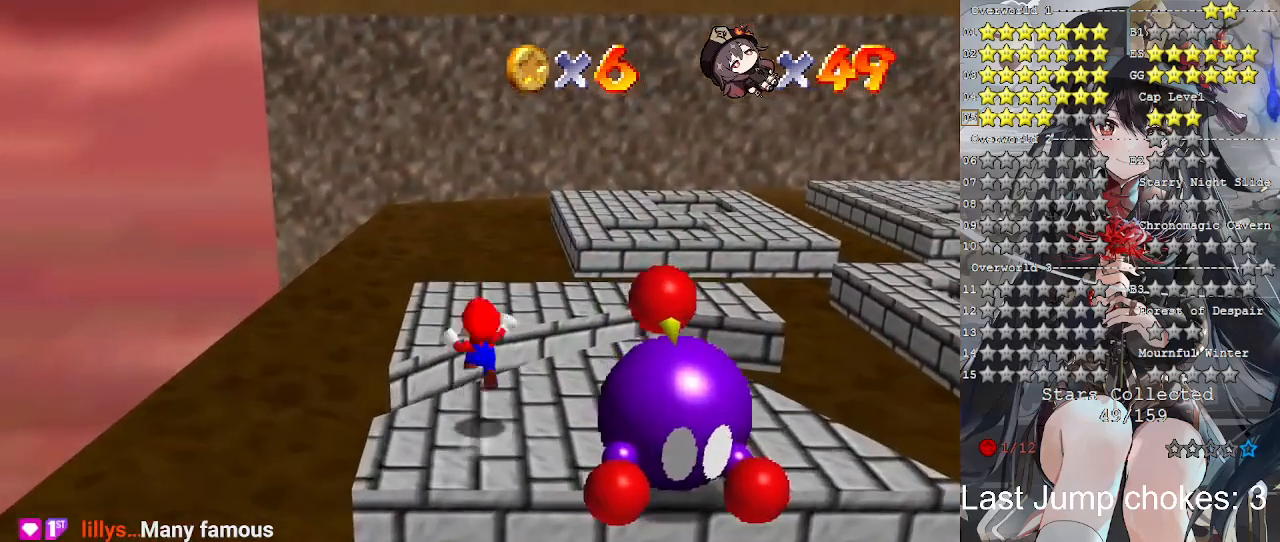
{"buttons": [], "left_stick": "center", "right_stick": "center", "events": [[100, "left_stick", "down-left"], [167, "CROSS", "up"], [233, "L2", "up"], [500, "left_stick", "center"]]}
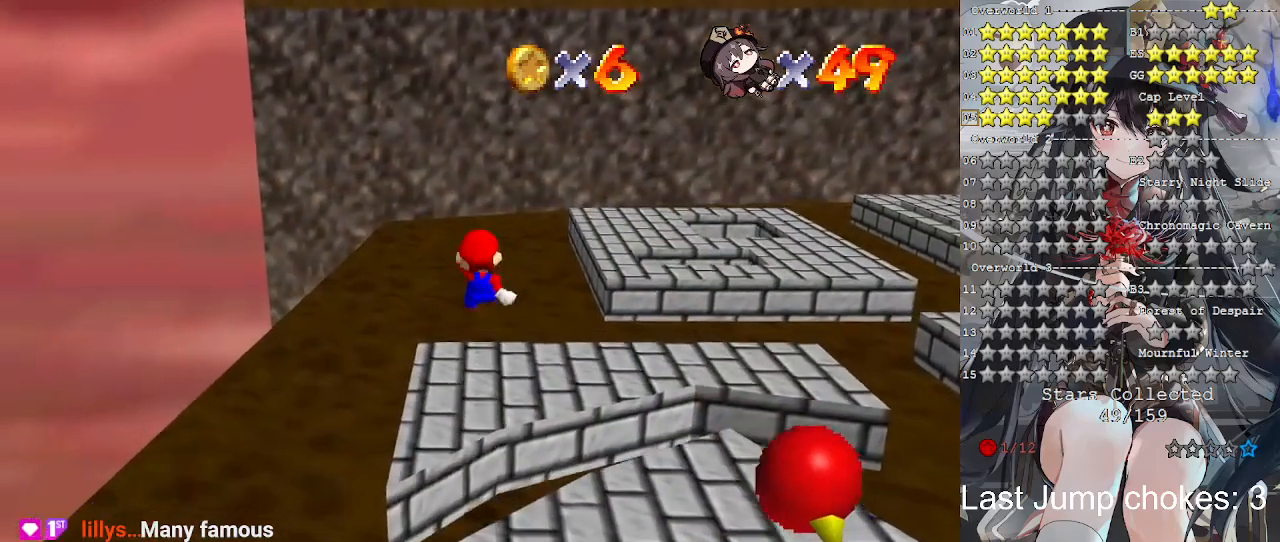
{"buttons": [], "left_stick": "up", "right_stick": "center", "events": [[33, "left_stick", "down"], [200, "left_stick", "center"], [433, "left_stick", "up"]]}